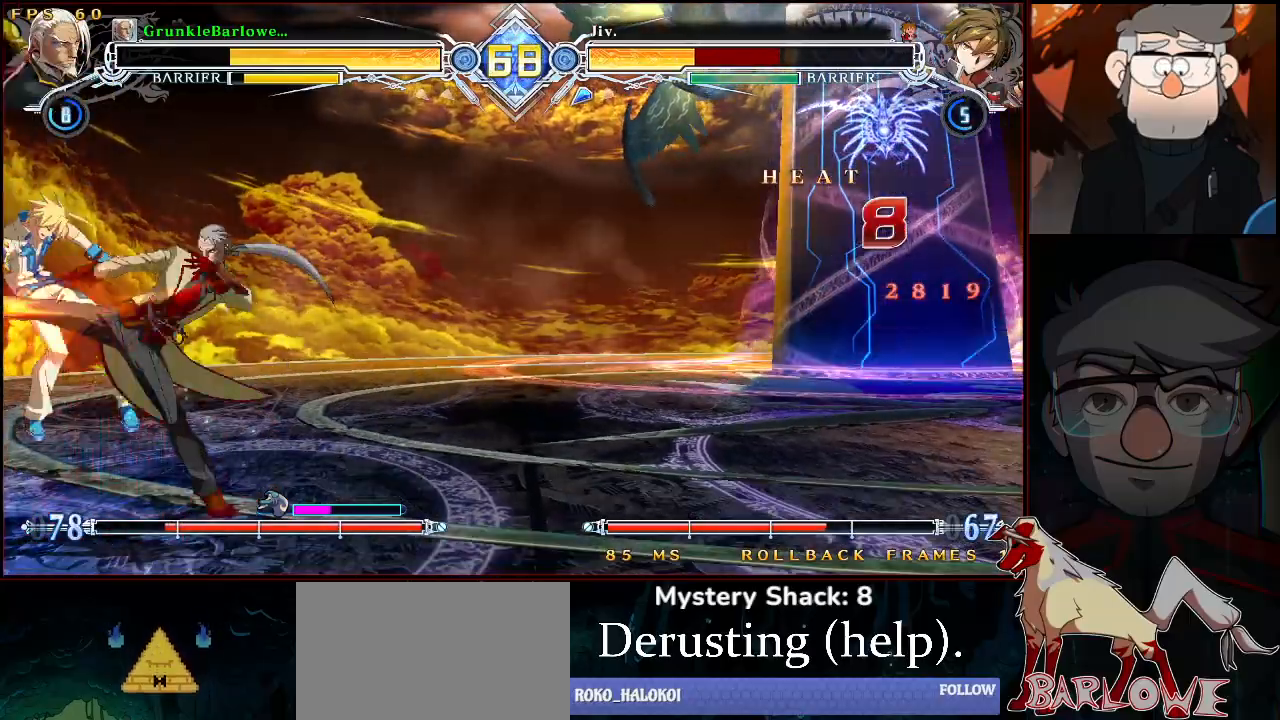
Gameplay with a controller (arcade stick); each line is a JSON object with the inputs held at the frame after it. "events" lists button and stick changes between this image and that frame as [ms after this image, input, new state], when the widget could be followed in between. Not read: L3 R3.
{"buttons": ["TRIANGLE"], "left_stick": "center", "events": [[217, "left_stick", "down"], [300, "left_stick", "left"], [417, "left_stick", "center"], [450, "TRIANGLE", "down"]]}
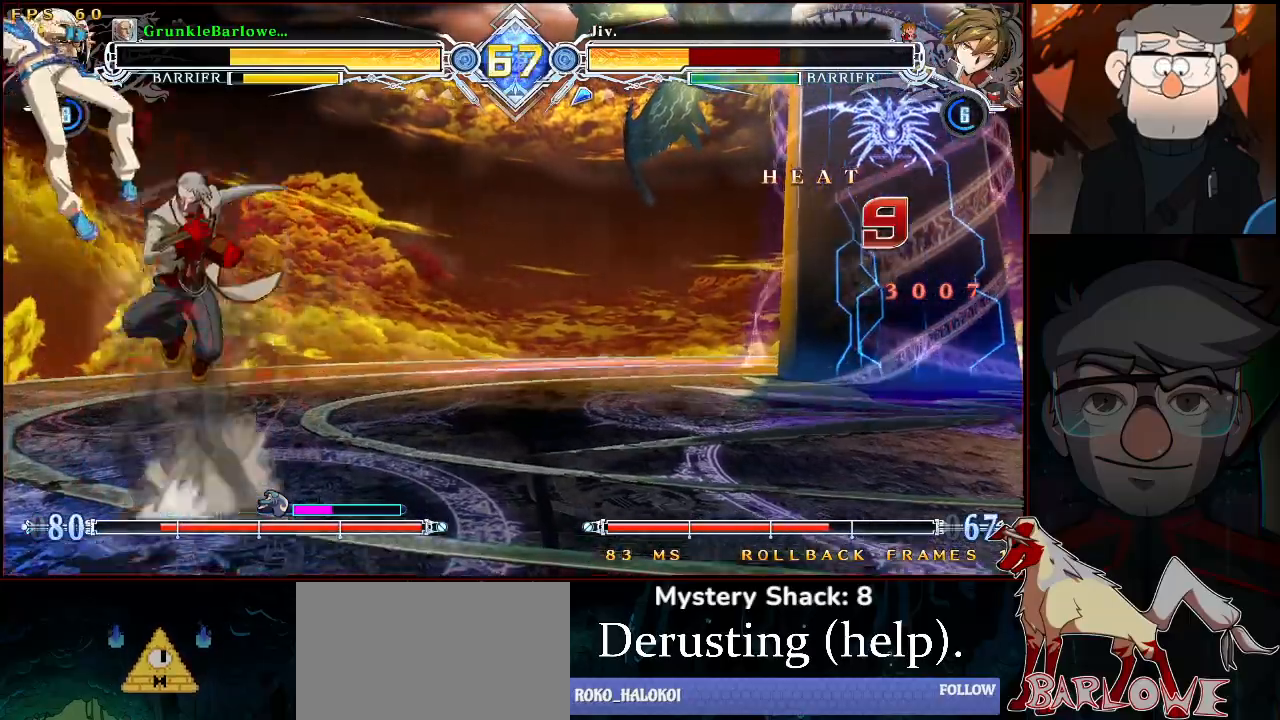
{"buttons": [], "left_stick": "center", "events": [[50, "TRIANGLE", "up"], [150, "left_stick", "up"], [250, "TRIANGLE", "down"], [250, "left_stick", "center"], [350, "TRIANGLE", "up"]]}
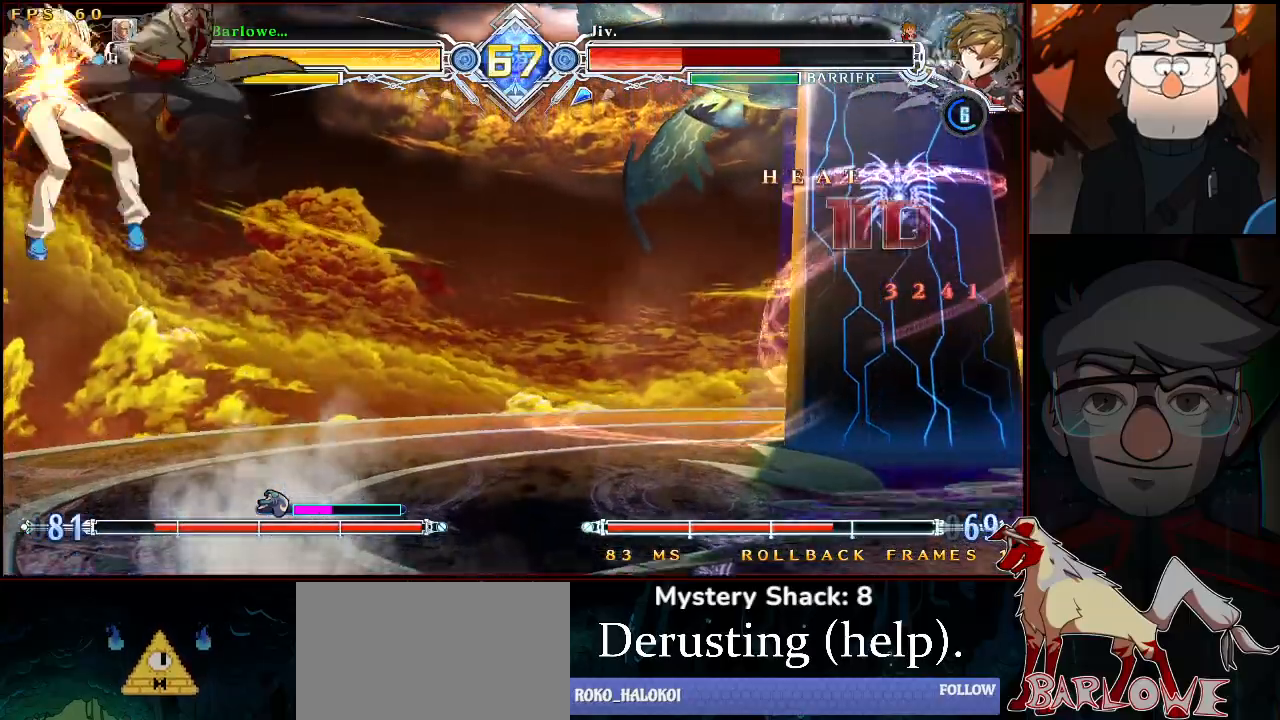
{"buttons": [], "left_stick": "center", "events": [[33, "R1", "down"], [117, "R1", "up"]]}
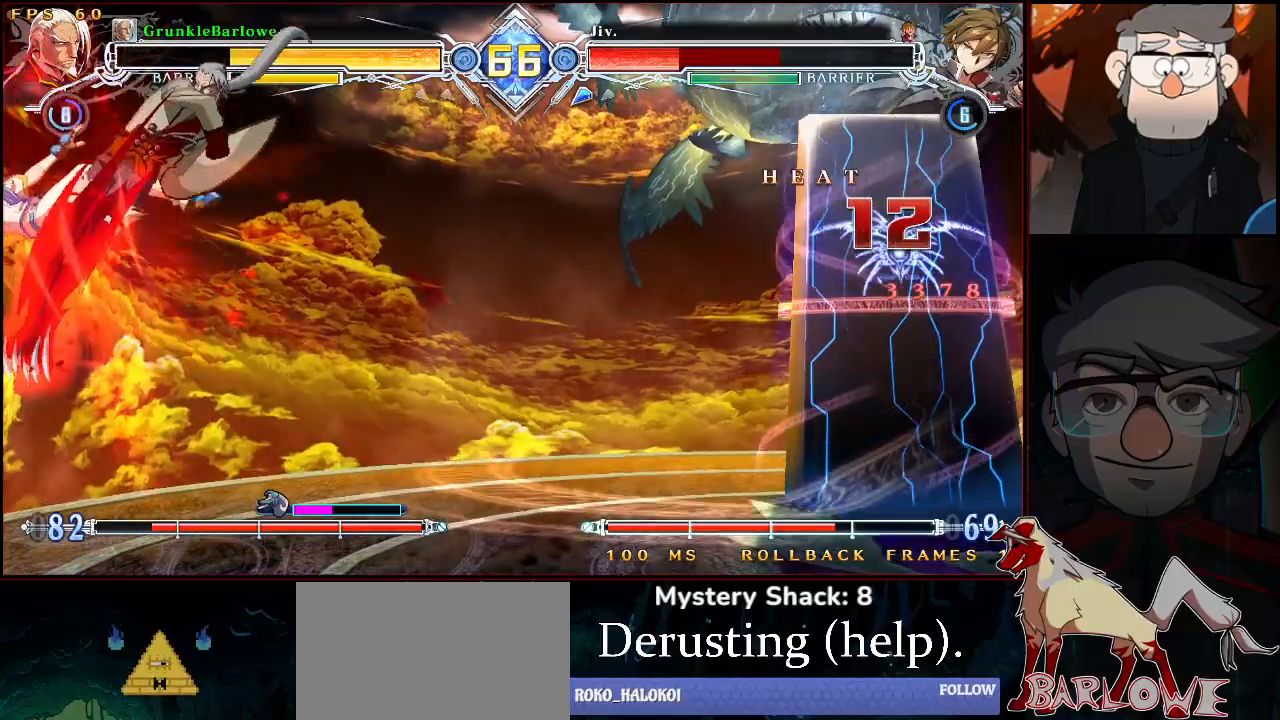
{"buttons": ["CROSS"], "left_stick": "center", "events": [[433, "CROSS", "down"]]}
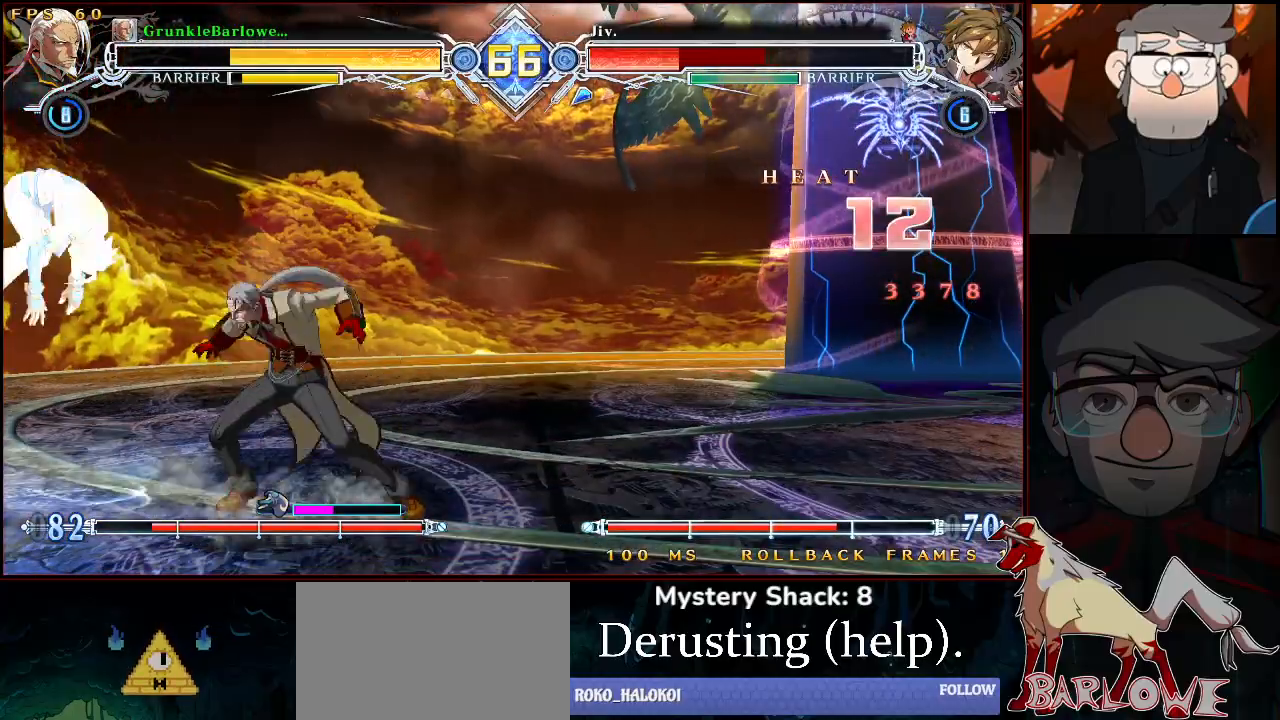
{"buttons": ["CROSS"], "left_stick": "left", "events": [[17, "CROSS", "up"], [183, "R1", "down"], [267, "R1", "up"], [383, "left_stick", "left"], [483, "CROSS", "down"]]}
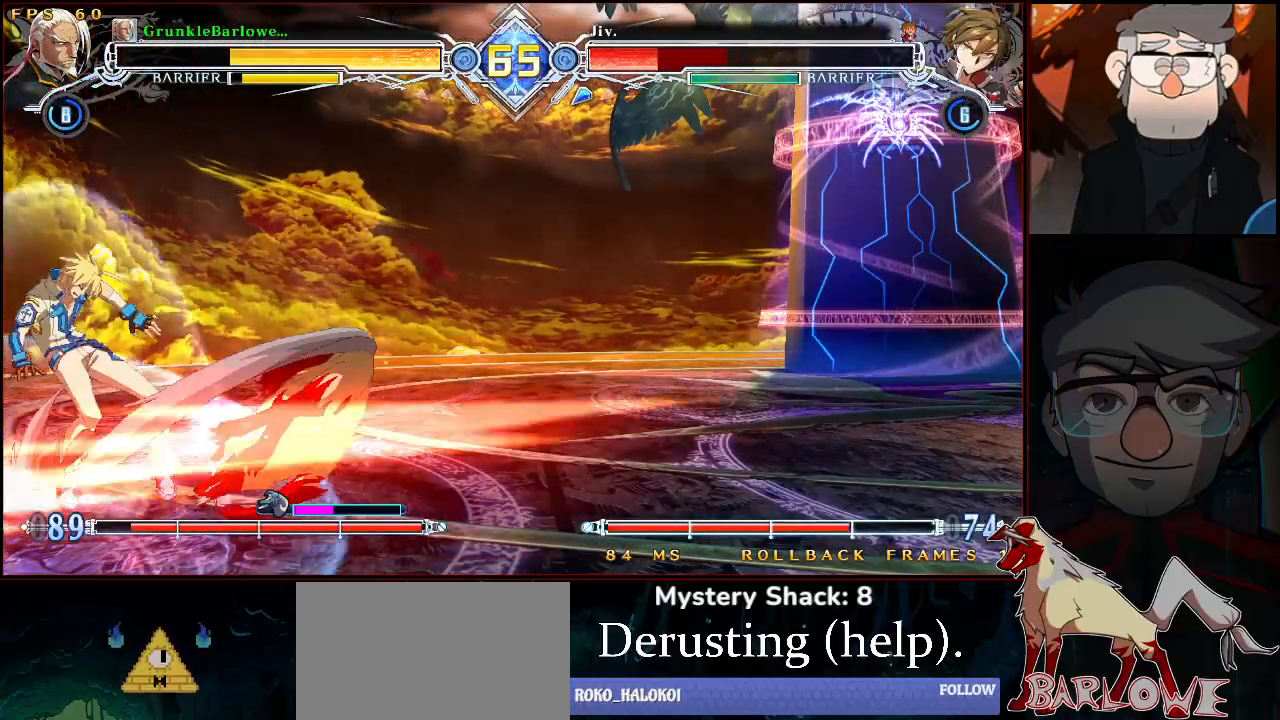
{"buttons": [], "left_stick": "center", "events": [[100, "CROSS", "up"], [150, "left_stick", "center"], [250, "SQUARE", "down"], [333, "SQUARE", "up"]]}
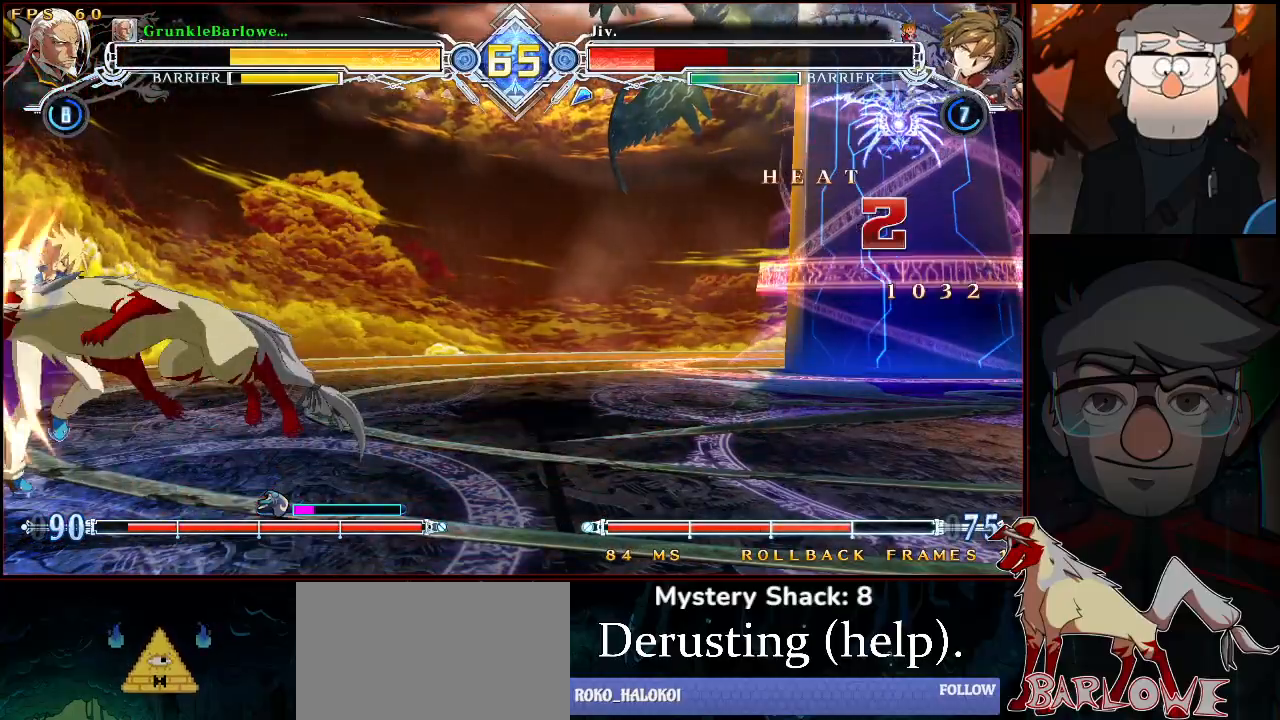
{"buttons": [], "left_stick": "center", "events": [[83, "CROSS", "down"], [183, "CROSS", "up"], [183, "TRIANGLE", "down"], [250, "TRIANGLE", "up"], [267, "left_stick", "down"], [350, "left_stick", "left"], [400, "left_stick", "center"], [417, "SQUARE", "down"], [483, "SQUARE", "up"]]}
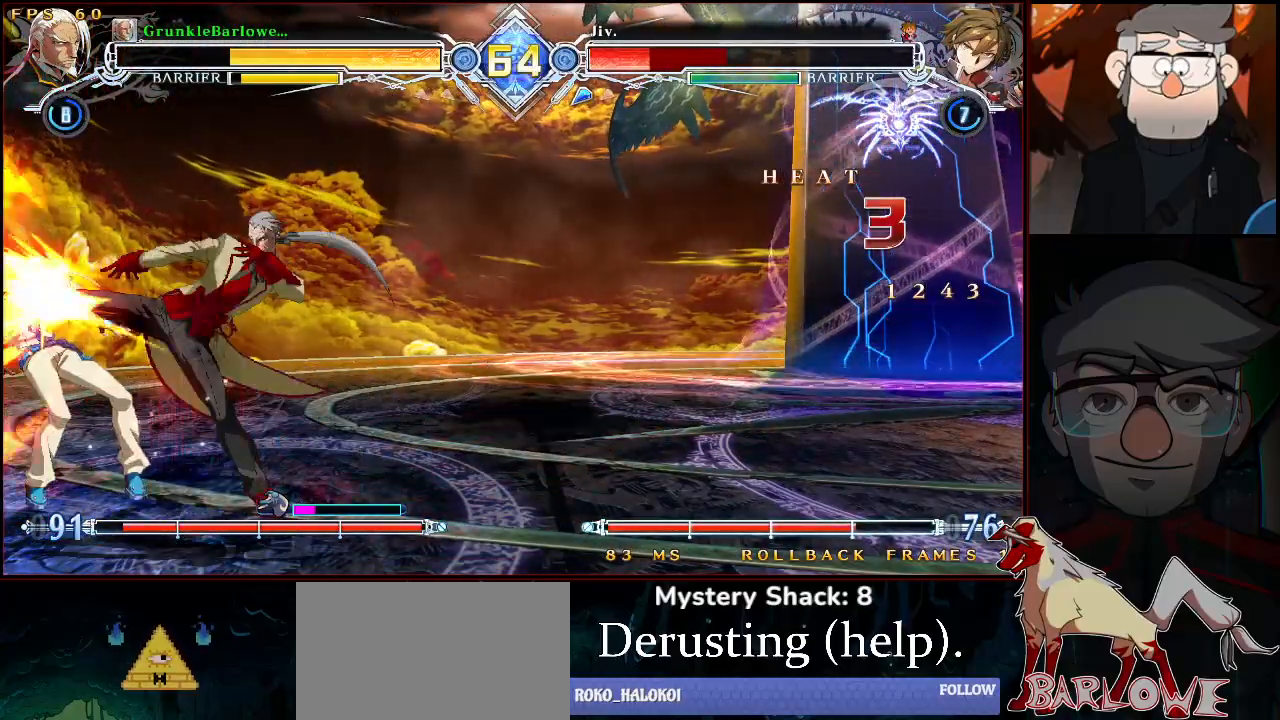
{"buttons": [], "left_stick": "center", "events": []}
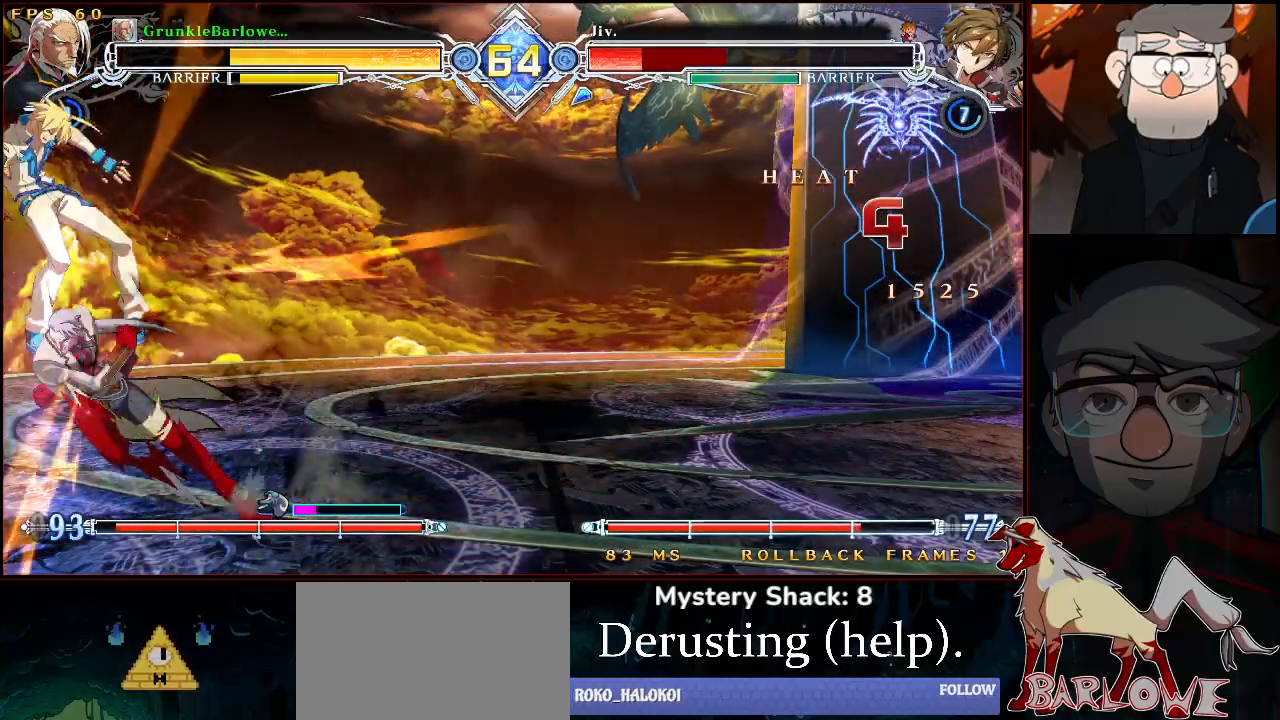
{"buttons": [], "left_stick": "center", "events": [[267, "left_stick", "down"], [317, "R1", "down"], [367, "left_stick", "center"], [417, "R1", "up"]]}
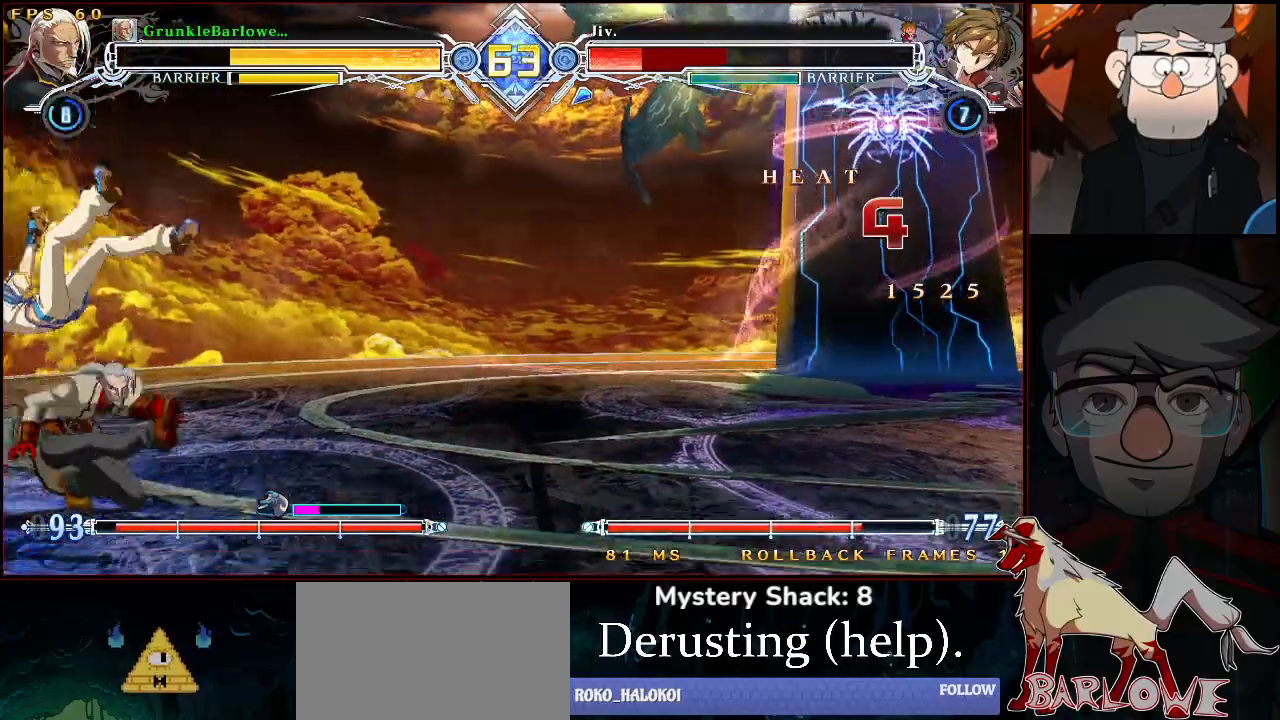
{"buttons": [], "left_stick": "center", "events": [[17, "left_stick", "left"], [83, "R1", "down"], [133, "left_stick", "center"], [183, "R1", "up"]]}
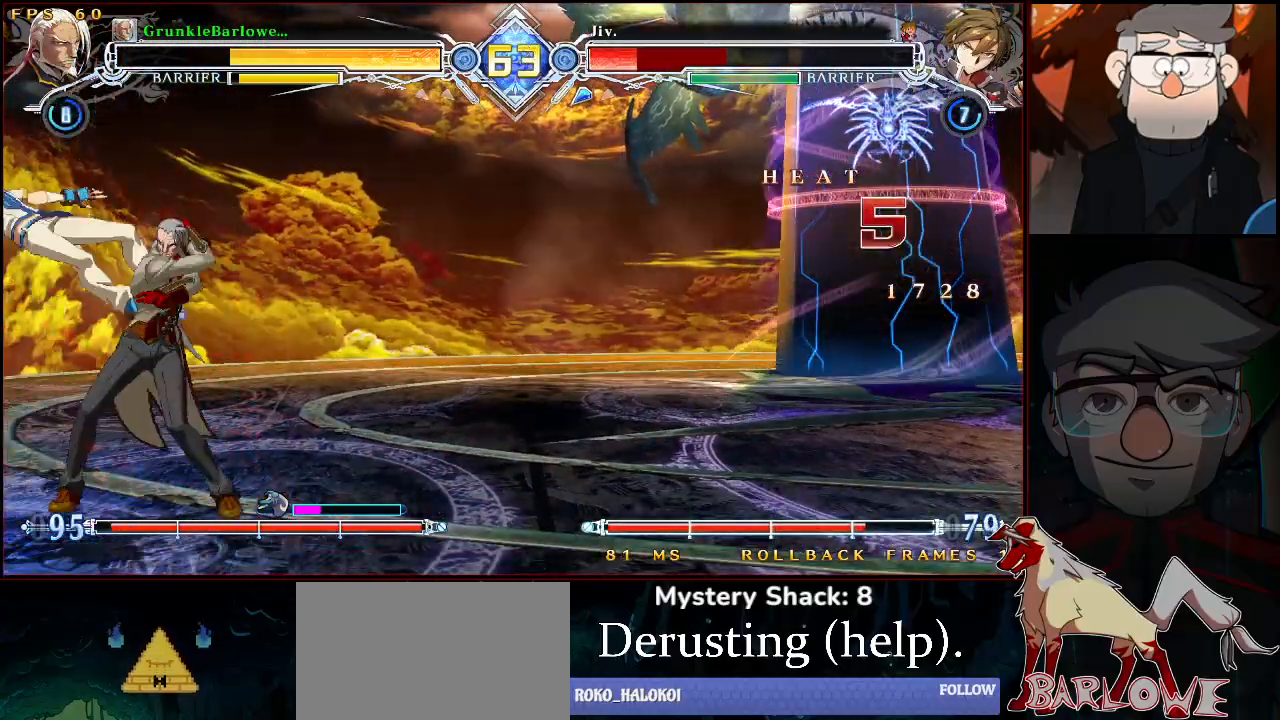
{"buttons": [], "left_stick": "down", "events": [[167, "left_stick", "down-left"], [317, "R1", "down"], [383, "left_stick", "center"], [417, "R1", "up"], [483, "left_stick", "down"]]}
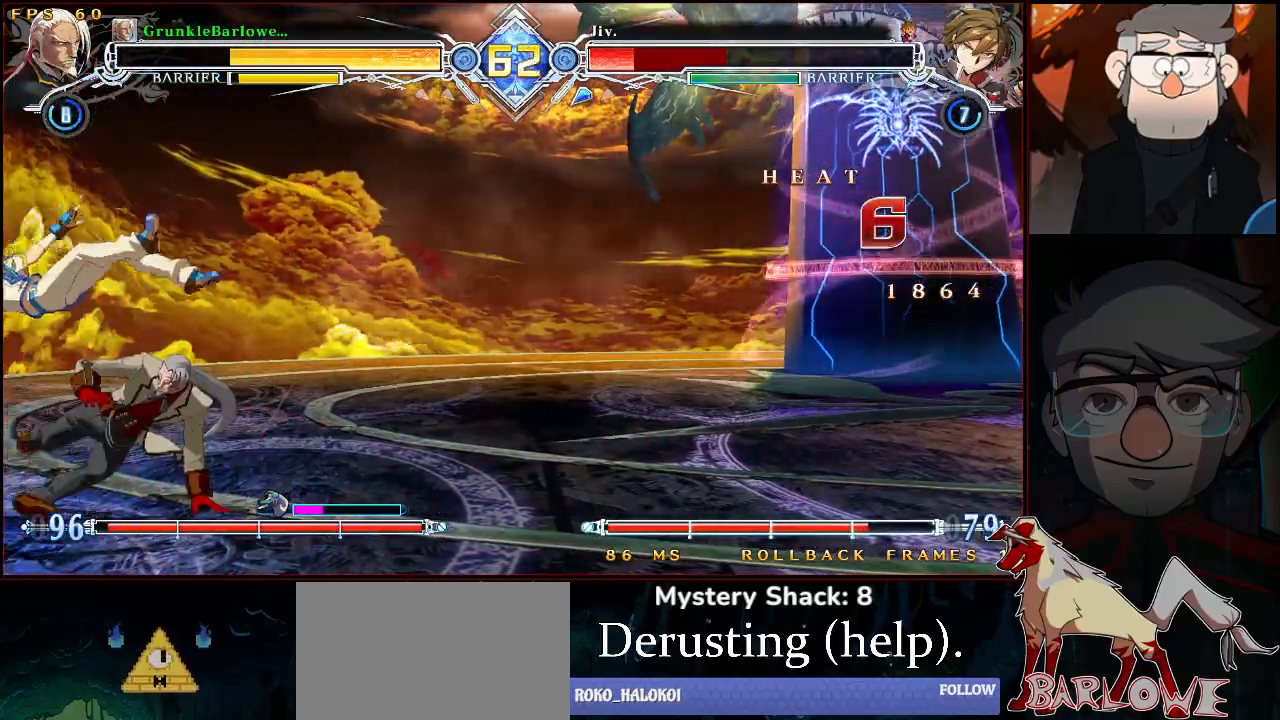
{"buttons": [], "left_stick": "center", "events": [[100, "R1", "down"], [100, "left_stick", "center"], [167, "R1", "up"]]}
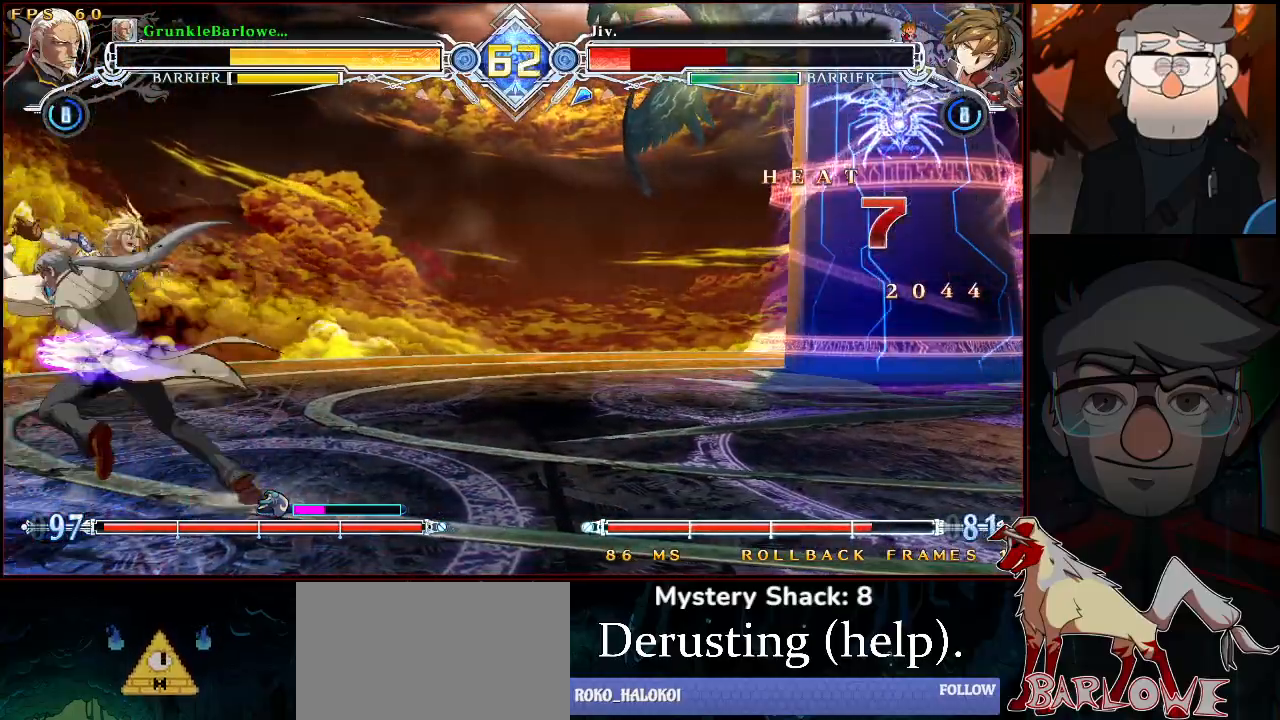
{"buttons": [], "left_stick": "center", "events": []}
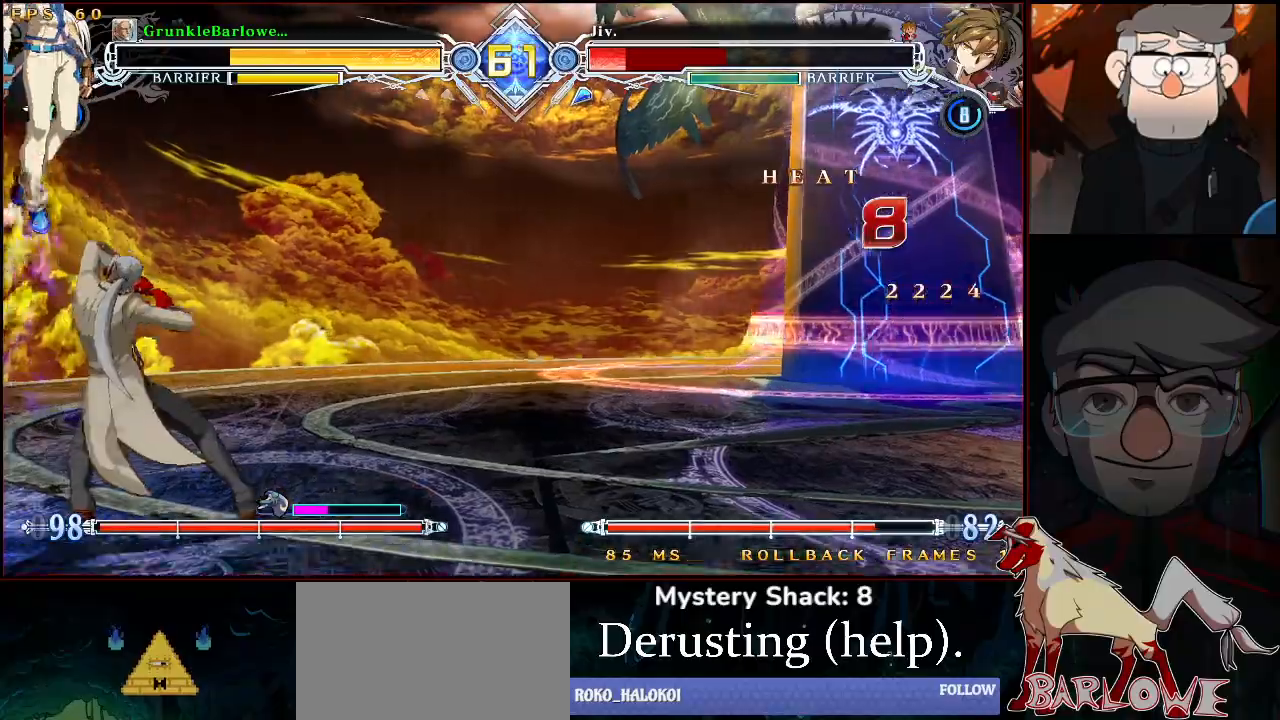
{"buttons": [], "left_stick": "left", "events": [[117, "left_stick", "down"], [183, "R1", "down"], [267, "left_stick", "center"], [283, "R1", "up"], [500, "left_stick", "left"]]}
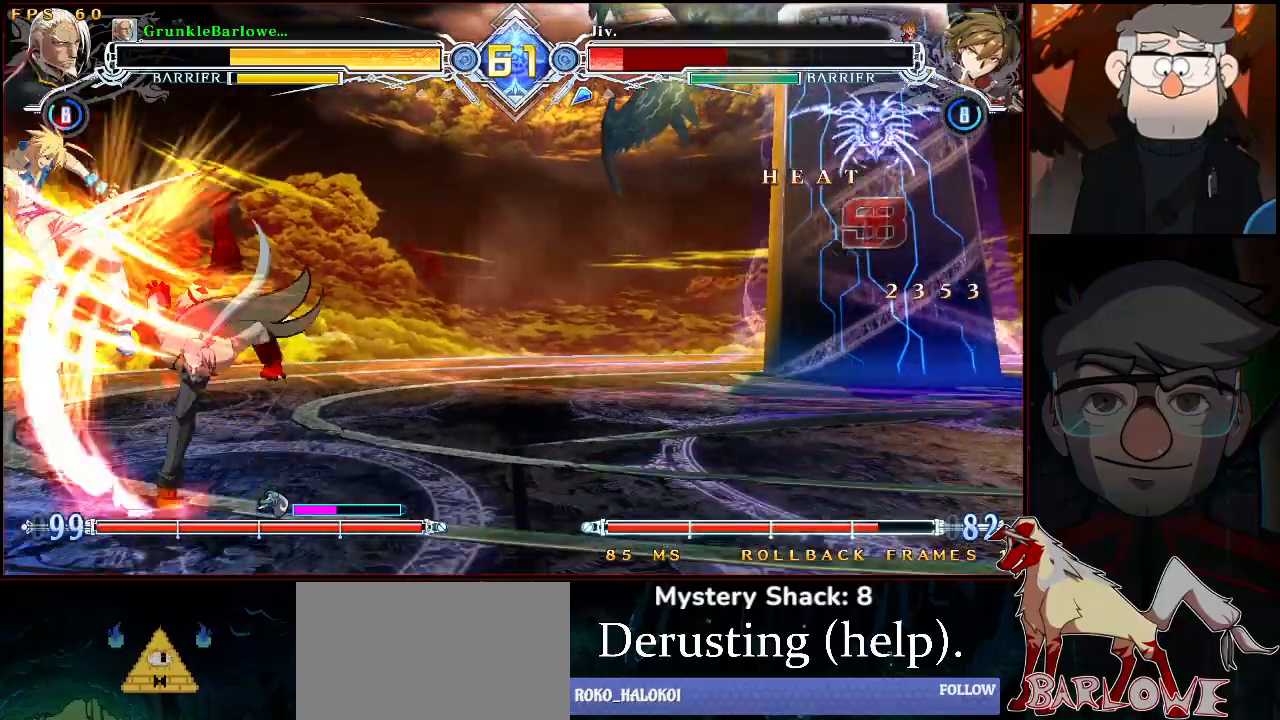
{"buttons": [], "left_stick": "up", "events": [[17, "left_stick", "up-left"], [217, "TRIANGLE", "down"], [233, "left_stick", "center"], [317, "TRIANGLE", "up"], [417, "left_stick", "up"]]}
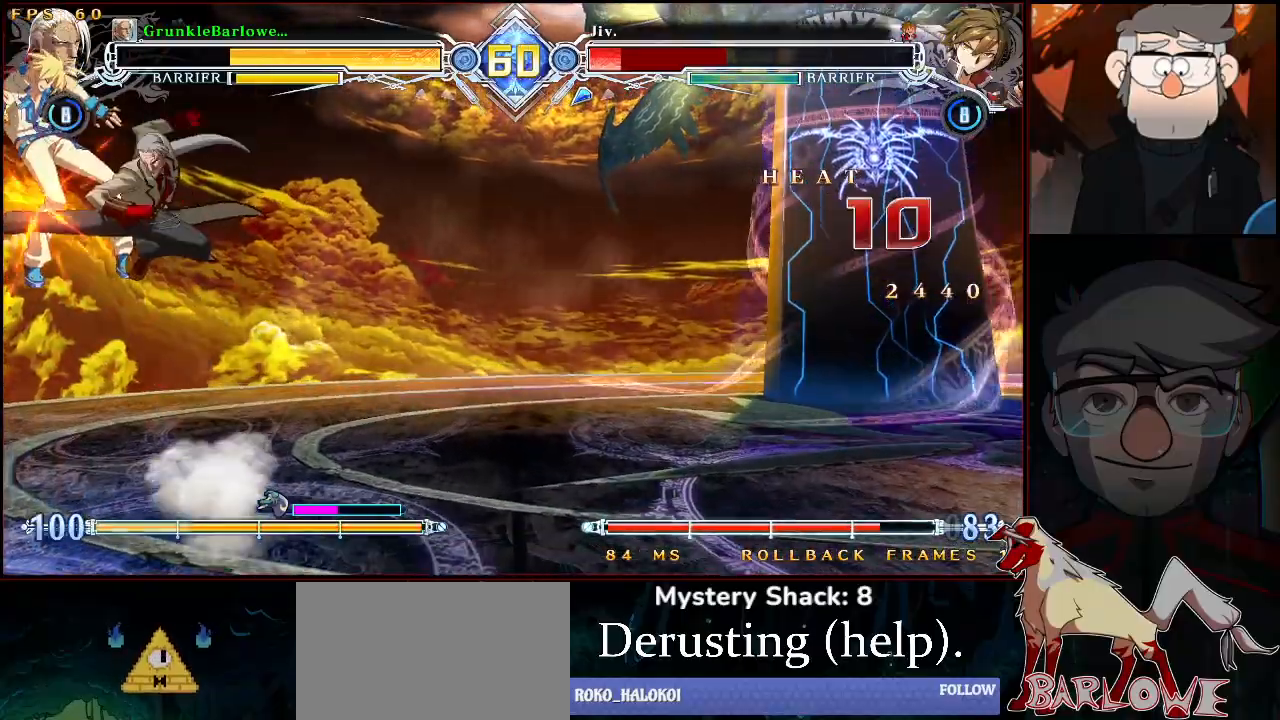
{"buttons": [], "left_stick": "center", "events": [[33, "TRIANGLE", "down"], [33, "left_stick", "center"], [117, "TRIANGLE", "up"], [200, "left_stick", "down"], [300, "left_stick", "center"], [317, "TRIANGLE", "down"], [383, "TRIANGLE", "up"]]}
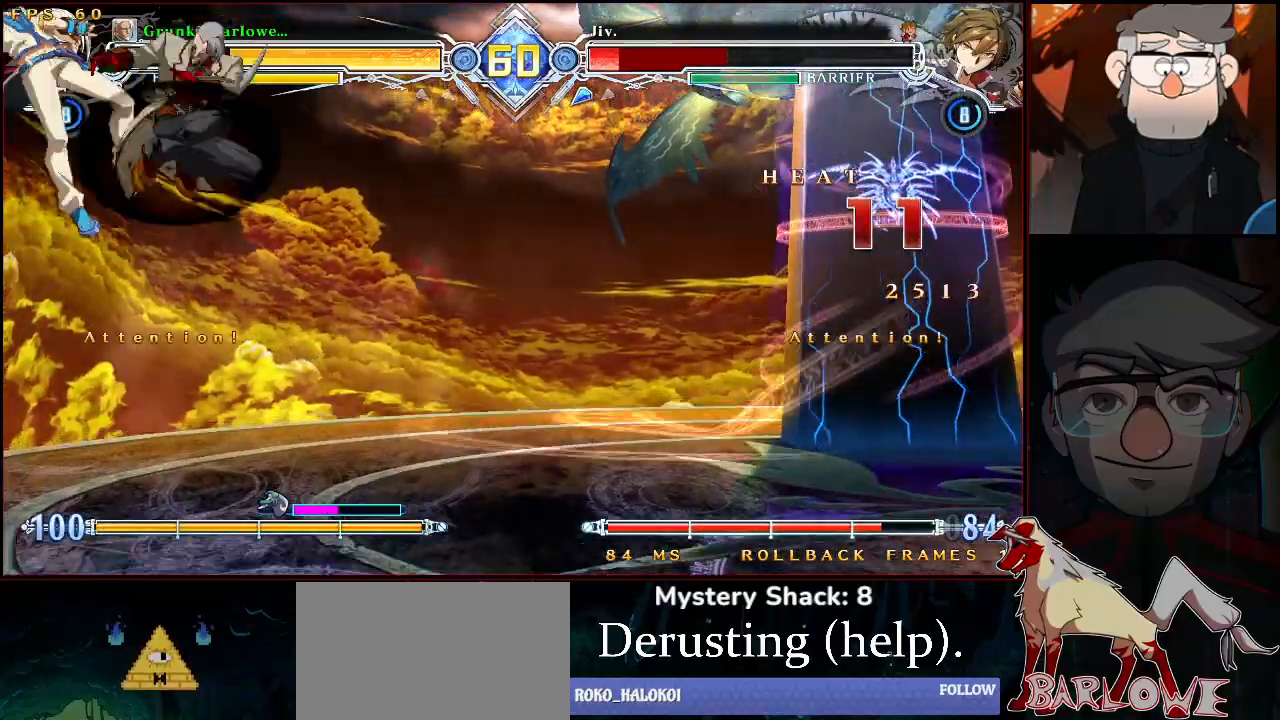
{"buttons": [], "left_stick": "center", "events": [[67, "left_stick", "down"], [150, "CROSS", "down"], [233, "left_stick", "center"], [283, "CROSS", "up"]]}
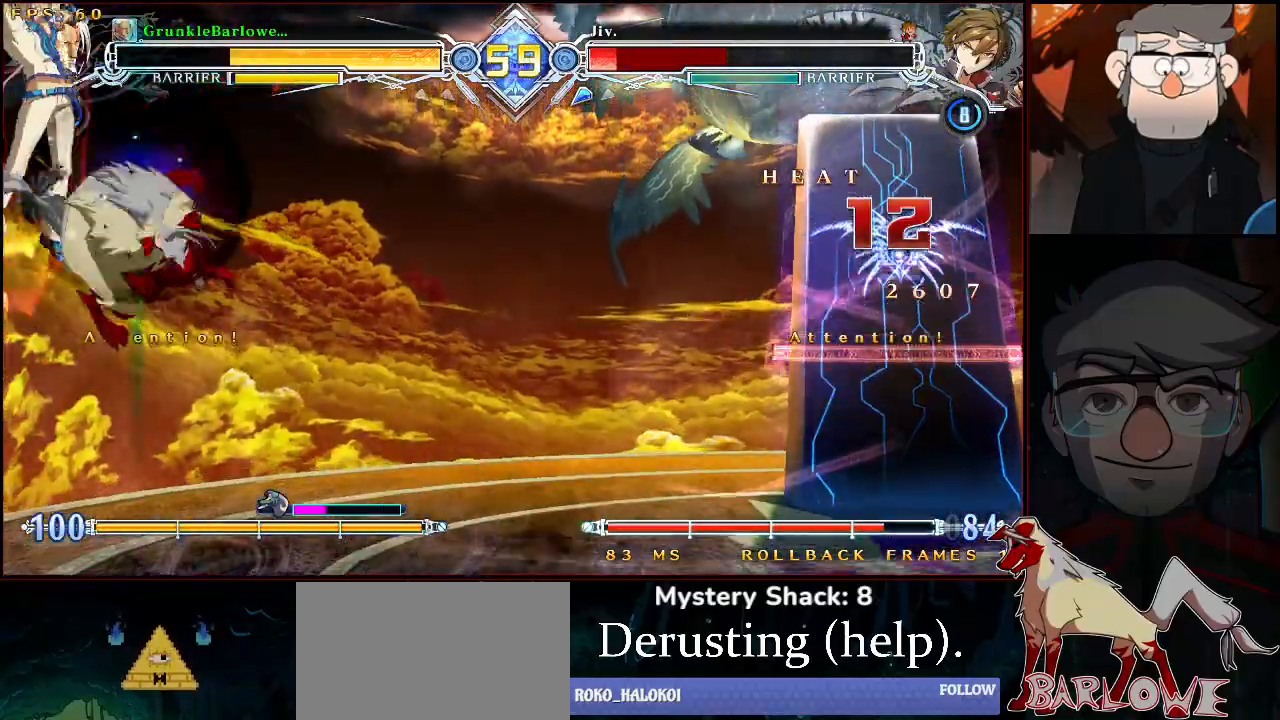
{"buttons": [], "left_stick": "left", "events": [[33, "CROSS", "down"], [133, "CROSS", "up"], [183, "left_stick", "down-left"], [317, "R1", "down"], [400, "R1", "up"], [400, "left_stick", "center"], [500, "left_stick", "left"]]}
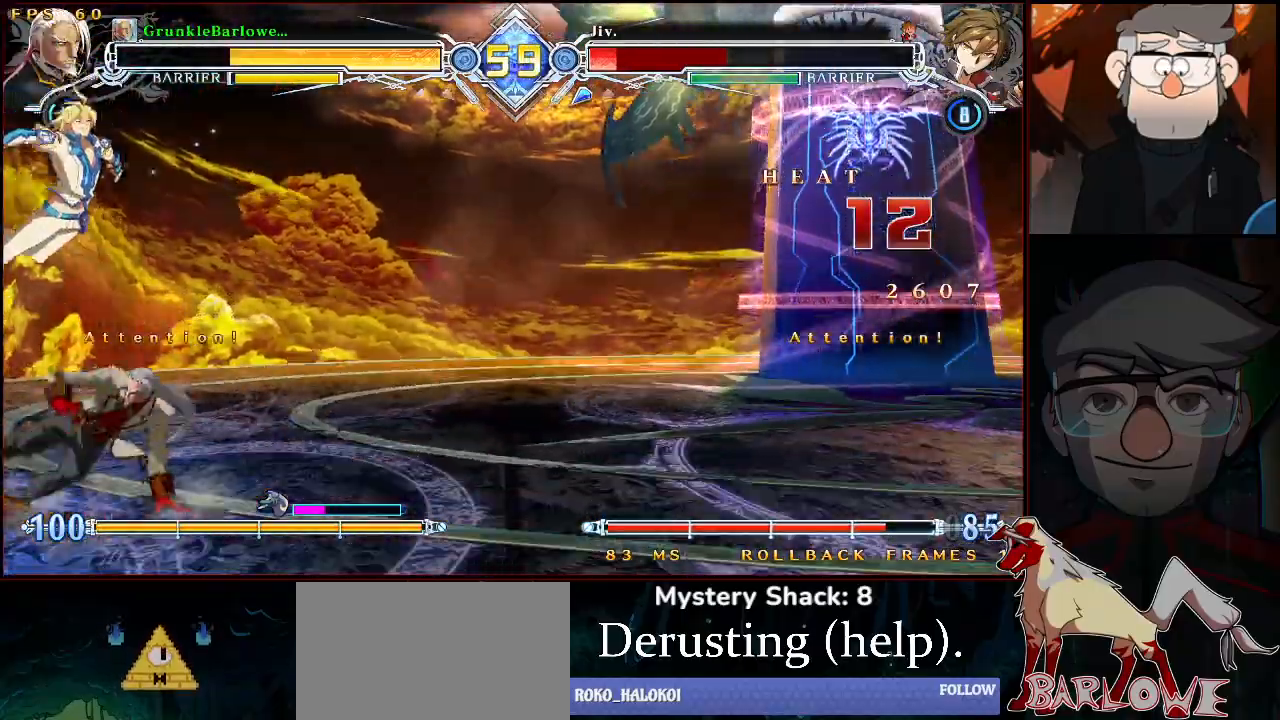
{"buttons": [], "left_stick": "center", "events": [[150, "left_stick", "down"], [283, "left_stick", "left"], [317, "CROSS", "down"], [350, "left_stick", "center"], [383, "CROSS", "up"]]}
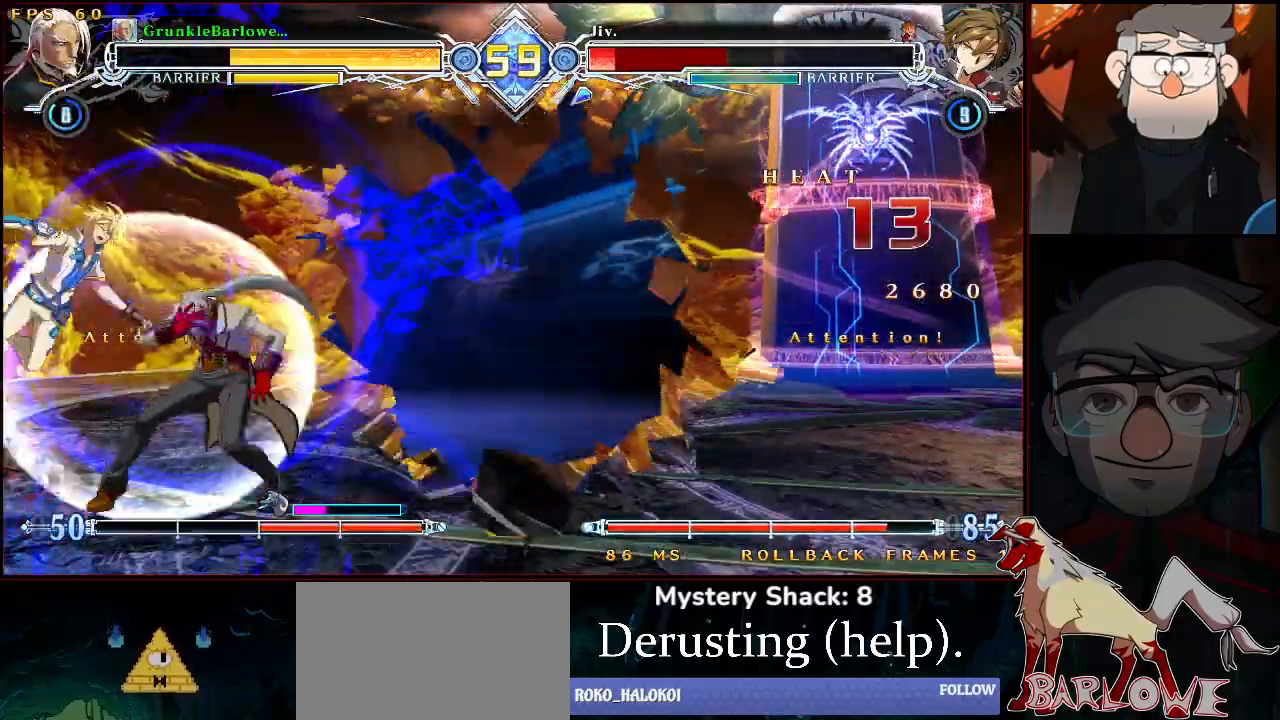
{"buttons": [], "left_stick": "center", "events": []}
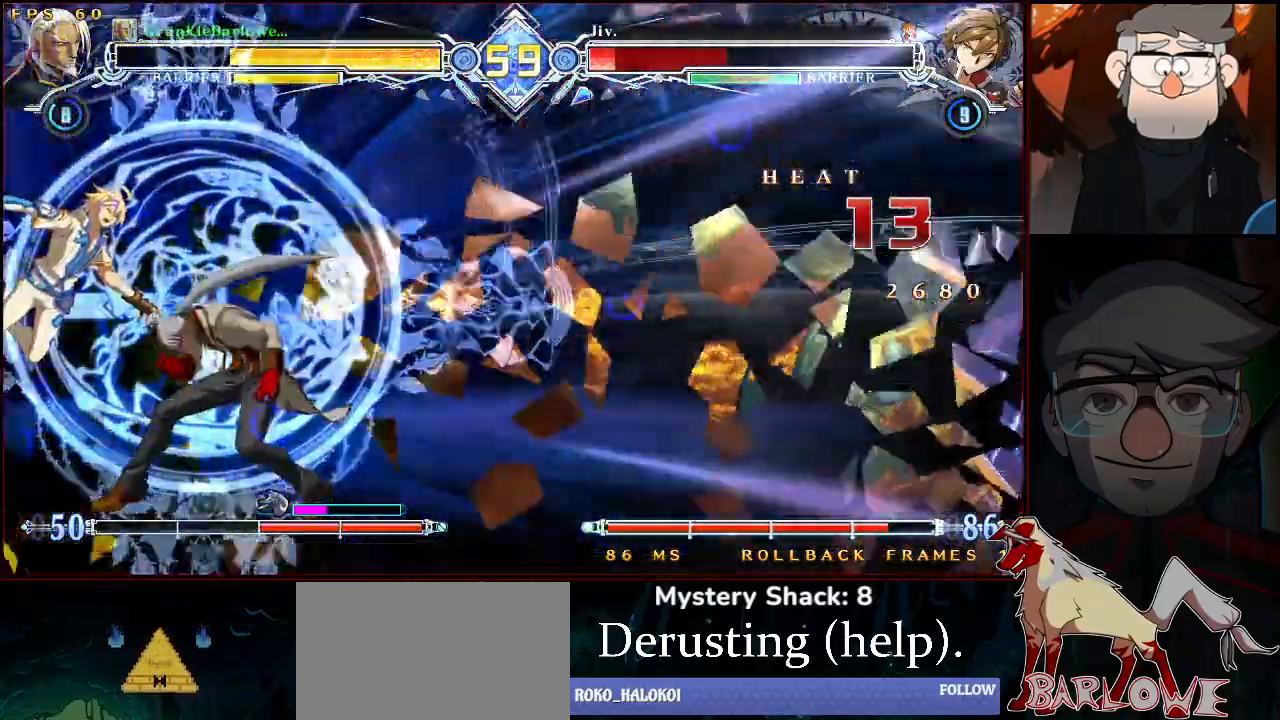
{"buttons": [], "left_stick": "center", "events": []}
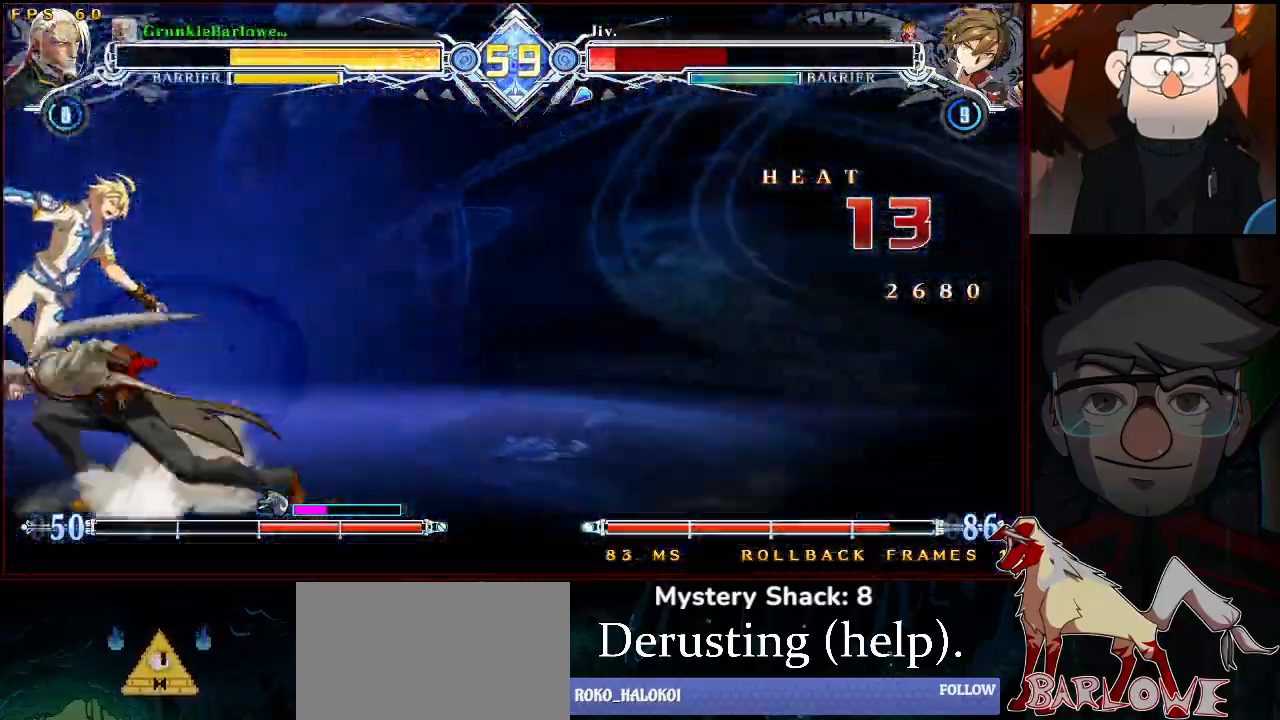
{"buttons": [], "left_stick": "center", "events": []}
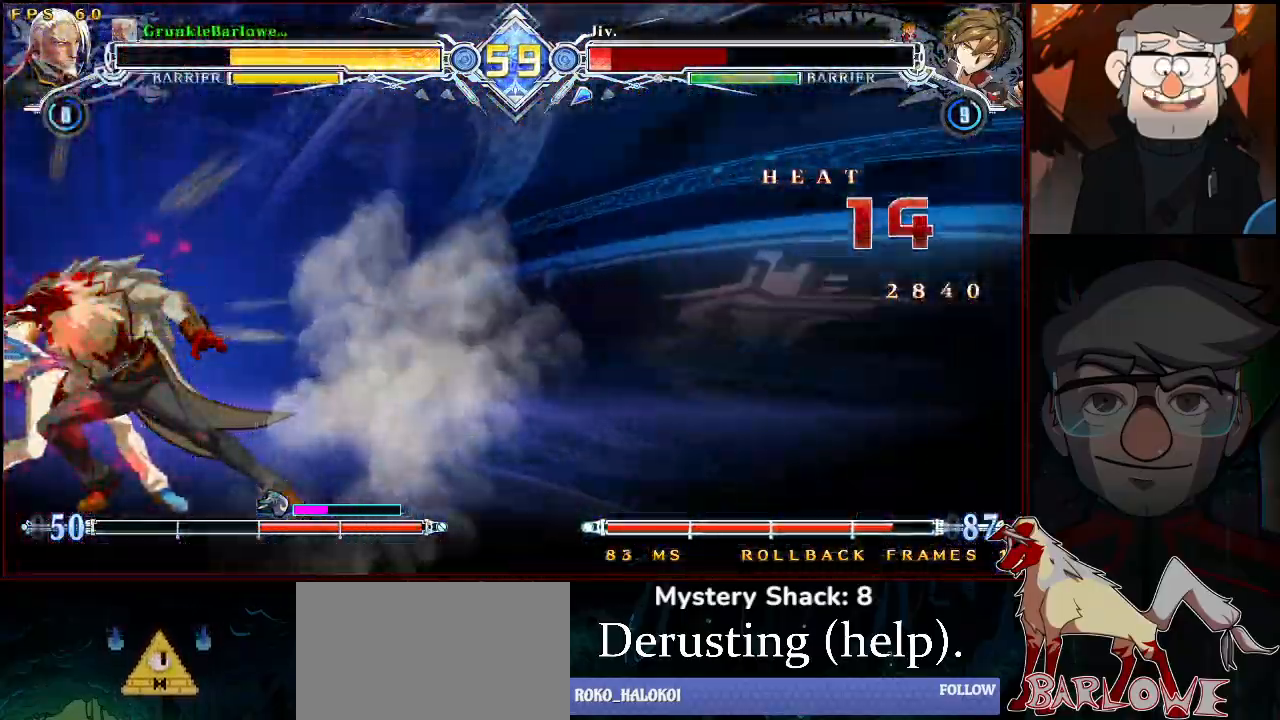
{"buttons": [], "left_stick": "center", "events": []}
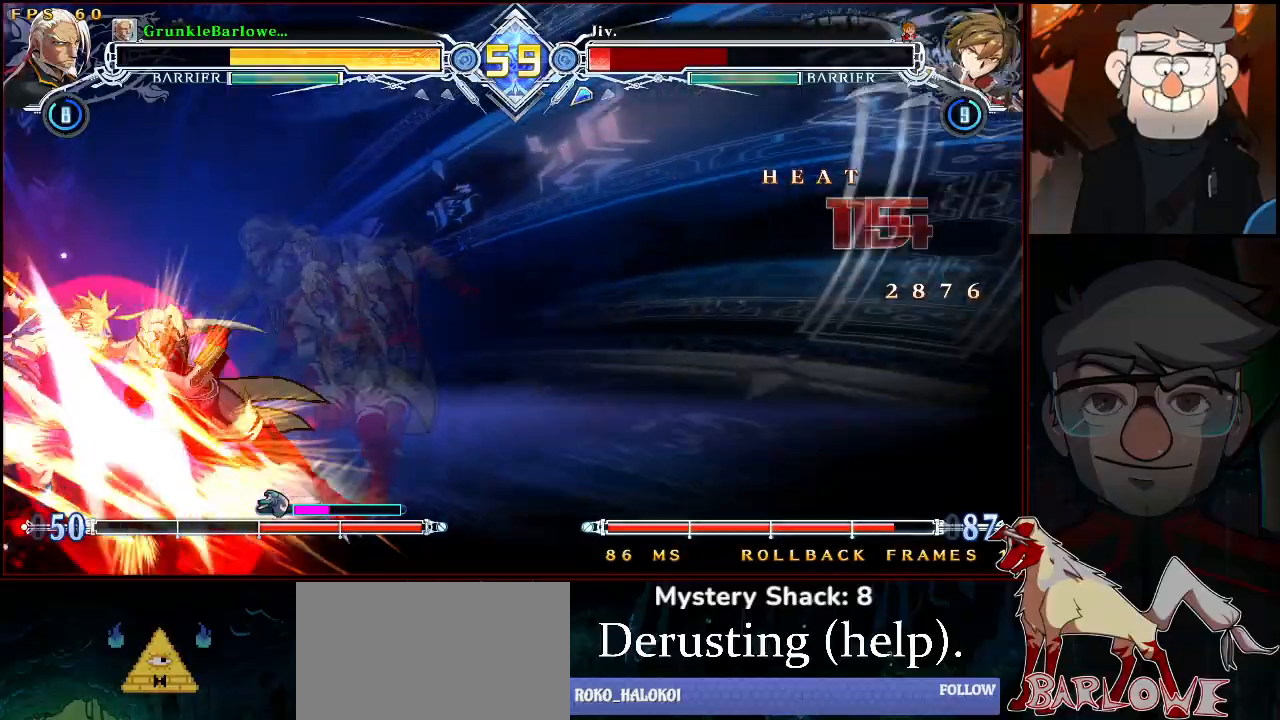
{"buttons": [], "left_stick": "center", "events": []}
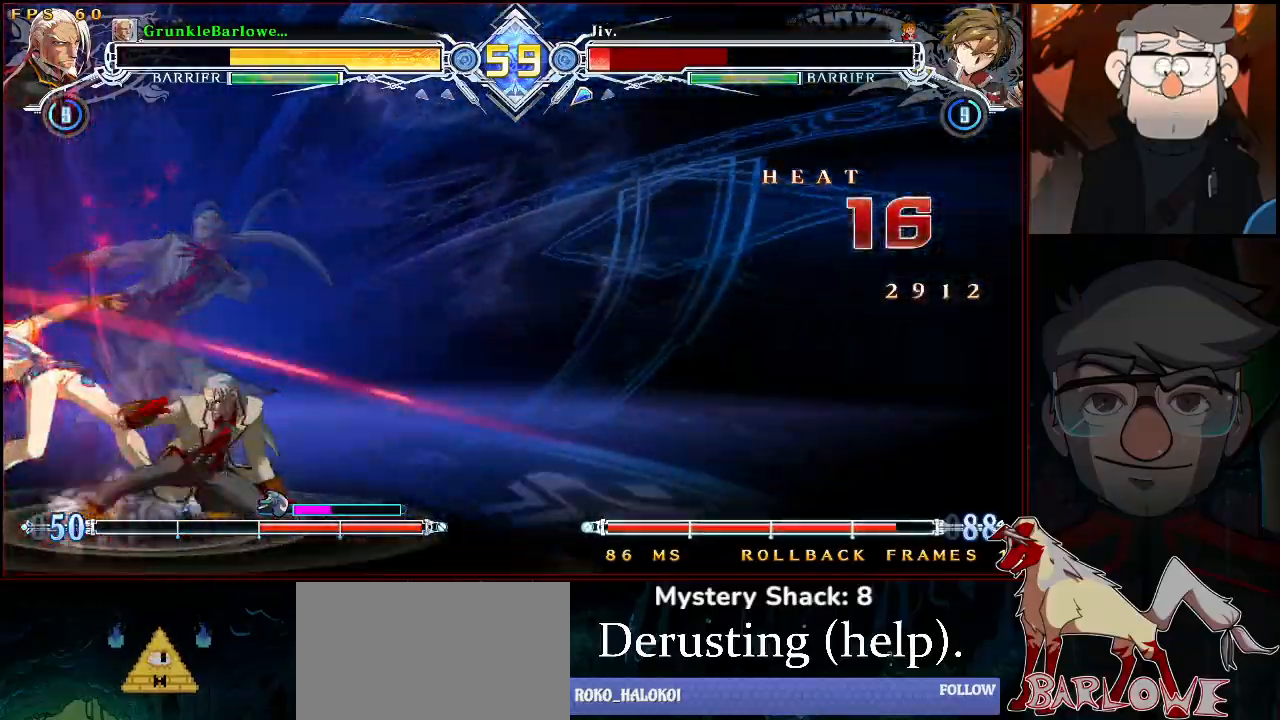
{"buttons": [], "left_stick": "center", "events": []}
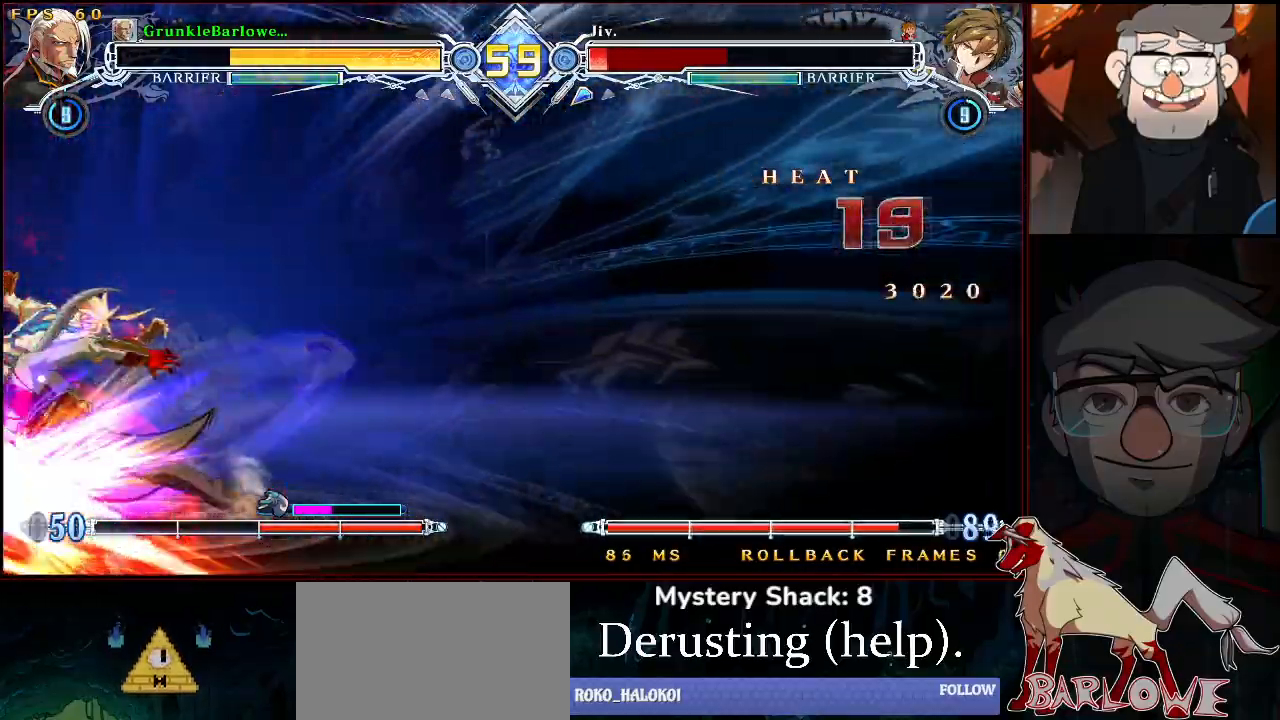
{"buttons": [], "left_stick": "center", "events": []}
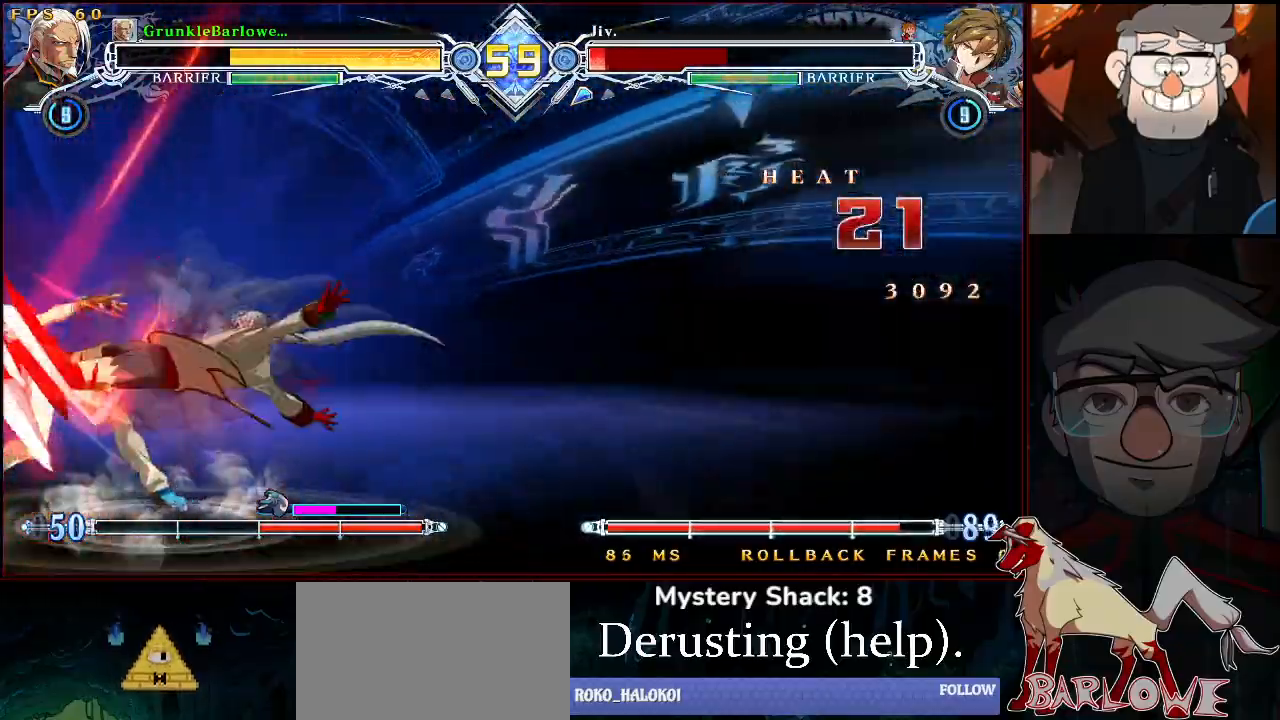
{"buttons": [], "left_stick": "center", "events": []}
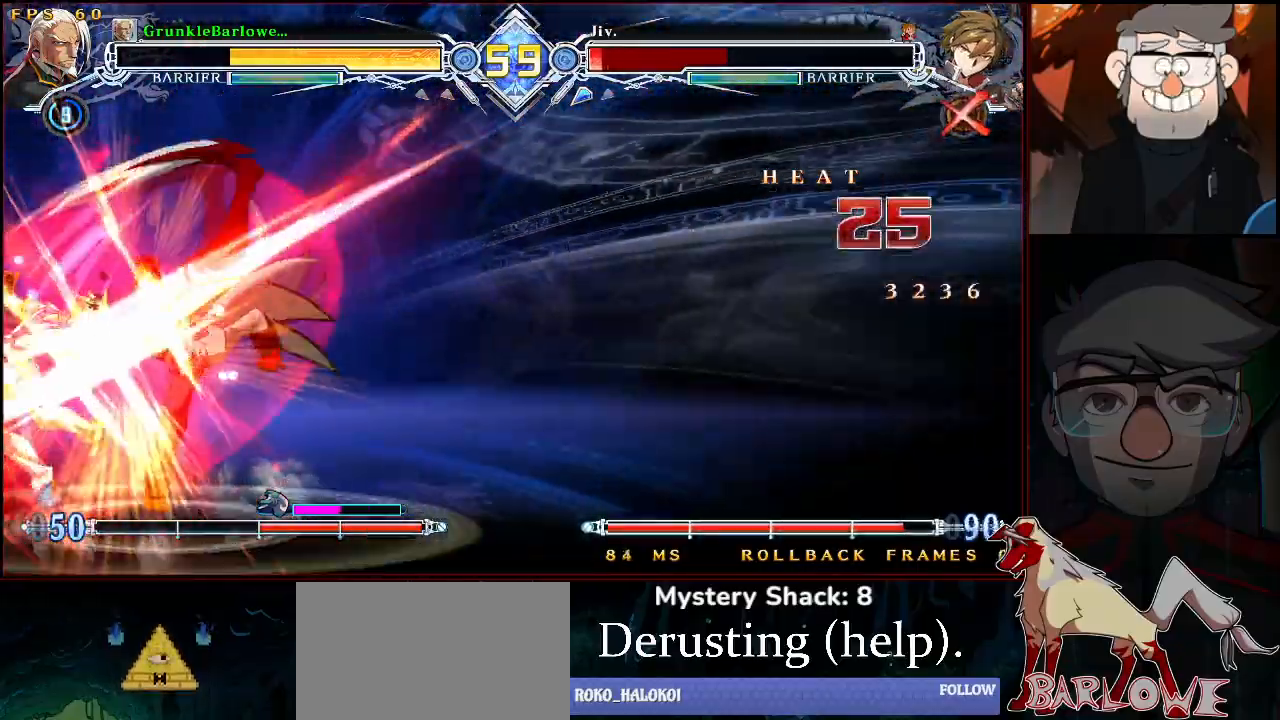
{"buttons": [], "left_stick": "center", "events": []}
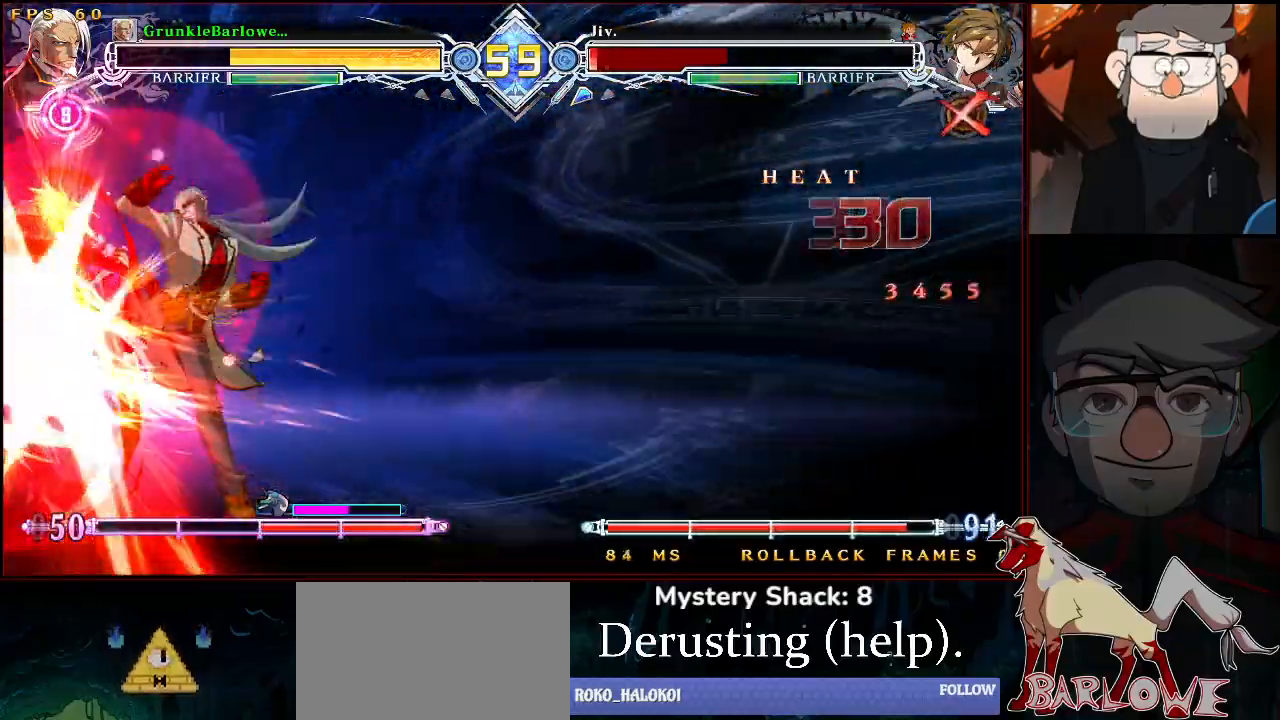
{"buttons": [], "left_stick": "center", "events": []}
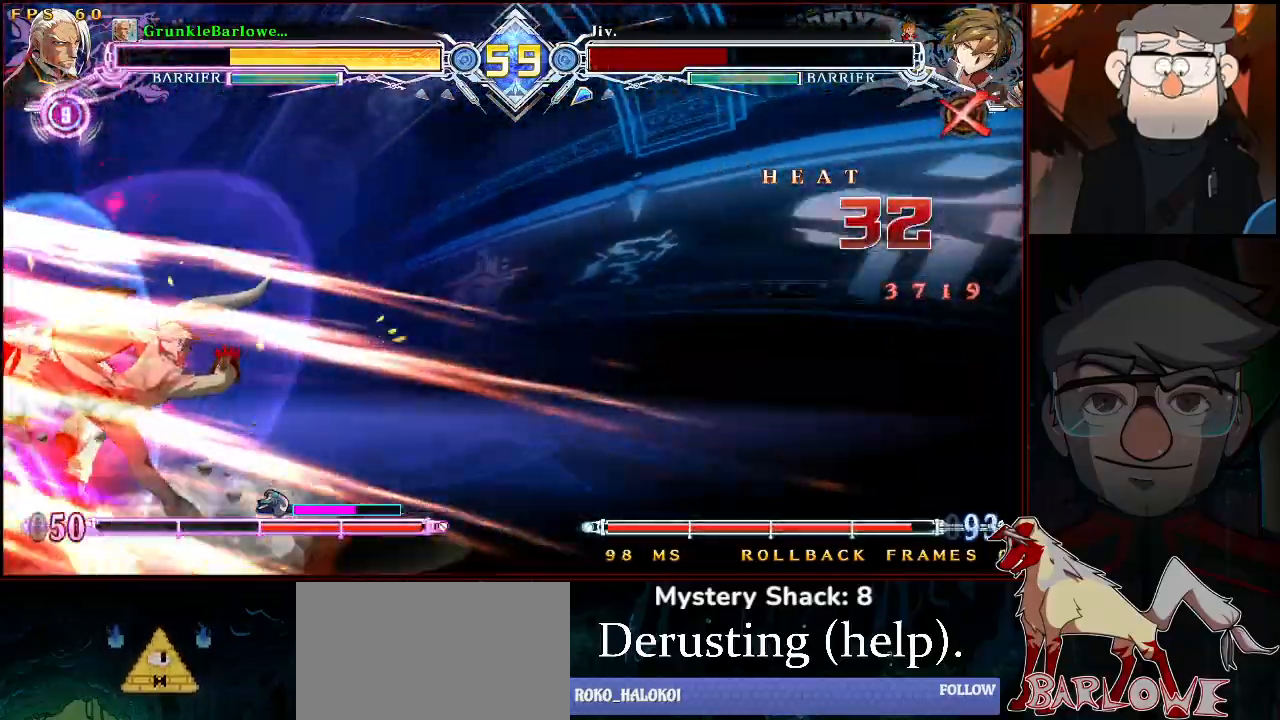
{"buttons": [], "left_stick": "center", "events": [[250, "R1", "down"], [250, "SQUARE", "down"], [250, "TRIANGLE", "down"], [317, "SQUARE", "up"], [317, "TRIANGLE", "up"], [333, "R1", "up"], [350, "left_stick", "down"], [433, "R1", "down"], [450, "left_stick", "center"], [483, "R1", "up"]]}
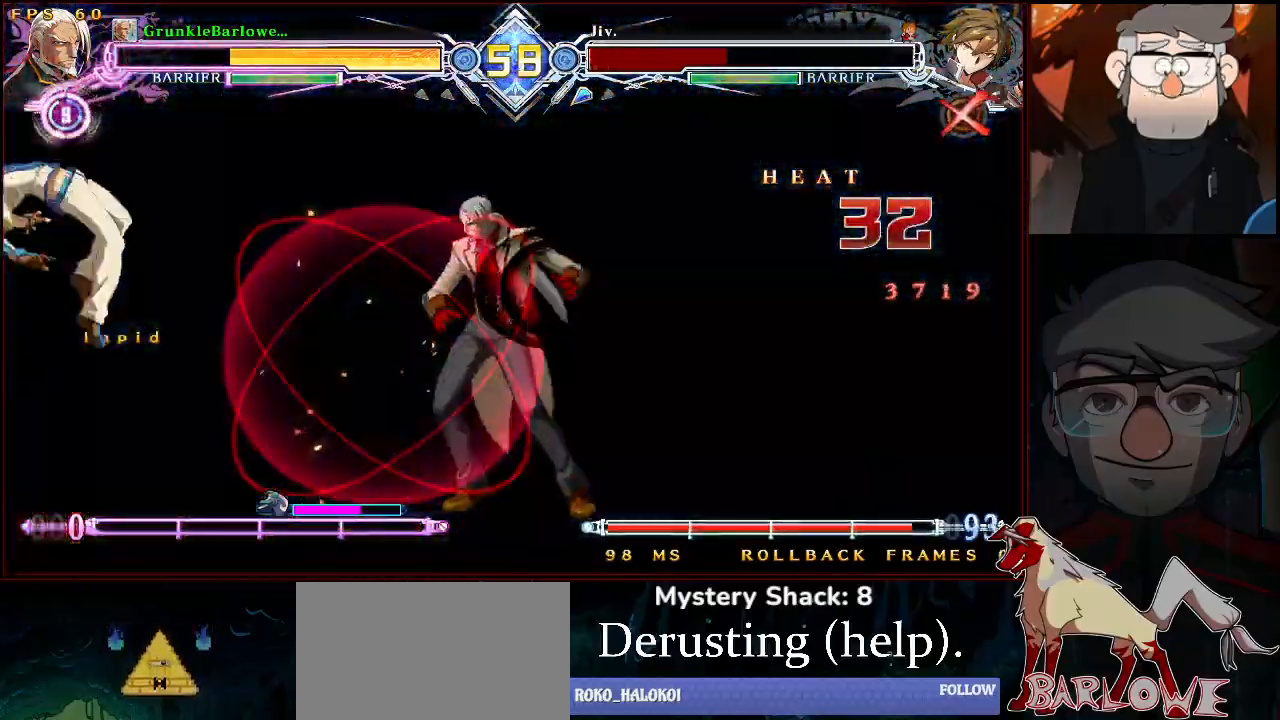
{"buttons": [], "left_stick": "center", "events": [[350, "CROSS", "down"], [433, "CROSS", "up"]]}